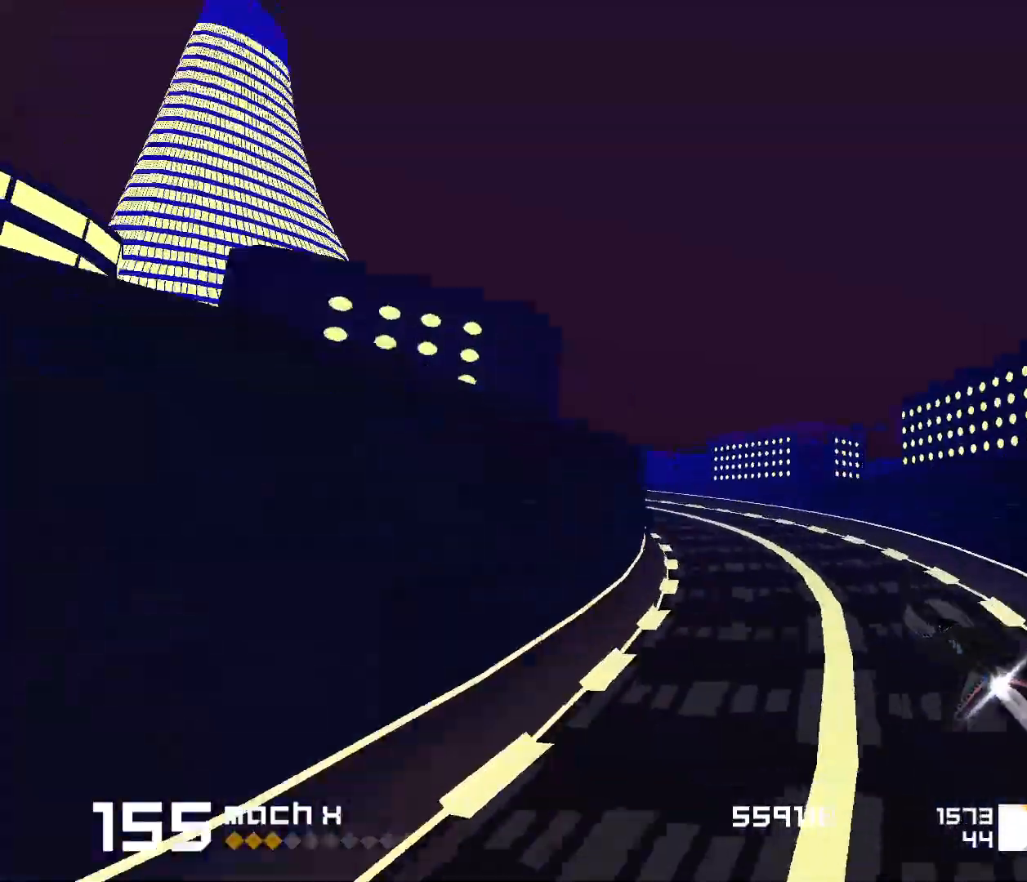
Gameplay with keyboard; each line is a JSON object with the keys held at the frame after it. "events" lists presses ("down") and releases ("up") of "1", "2", "3", "5", "d", "e", "f", "s" and "space" between this image and that frame as [ms after this image, input, new state], when the widget could be followed in between. No other keys are recorded. Mouse input is not recorded.
{"keys": ["space"], "events": [[133, "1", "up"], [150, "s", "up"], [250, "1", "down"], [450, "1", "up"]]}
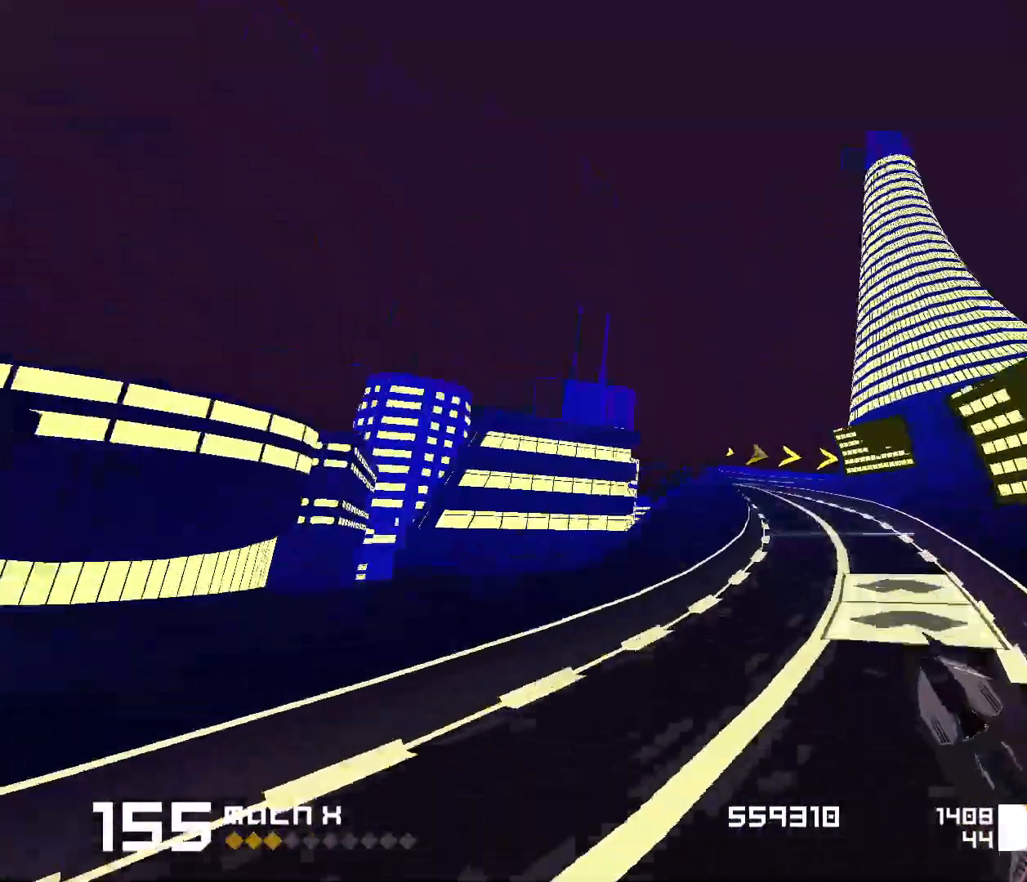
{"keys": ["3", "f", "space"], "events": [[200, "3", "down"], [217, "f", "down"]]}
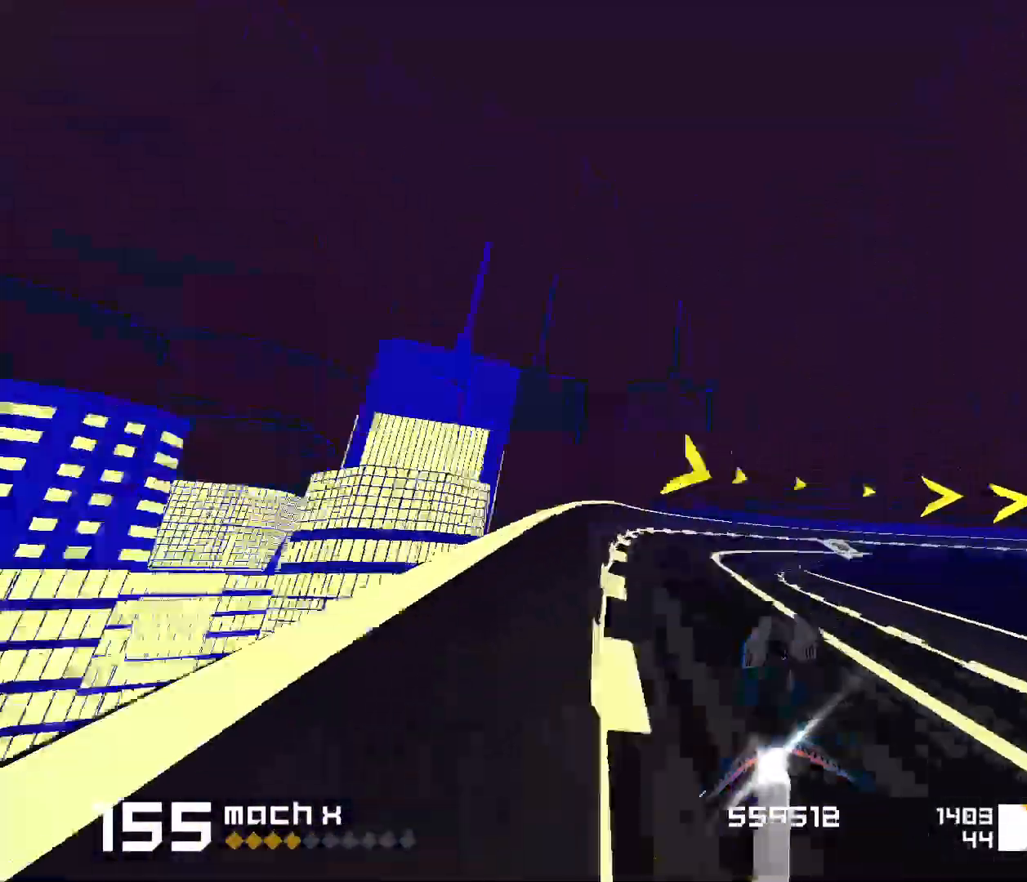
{"keys": ["1", "space"], "events": [[333, "3", "up"], [333, "f", "up"], [467, "1", "down"]]}
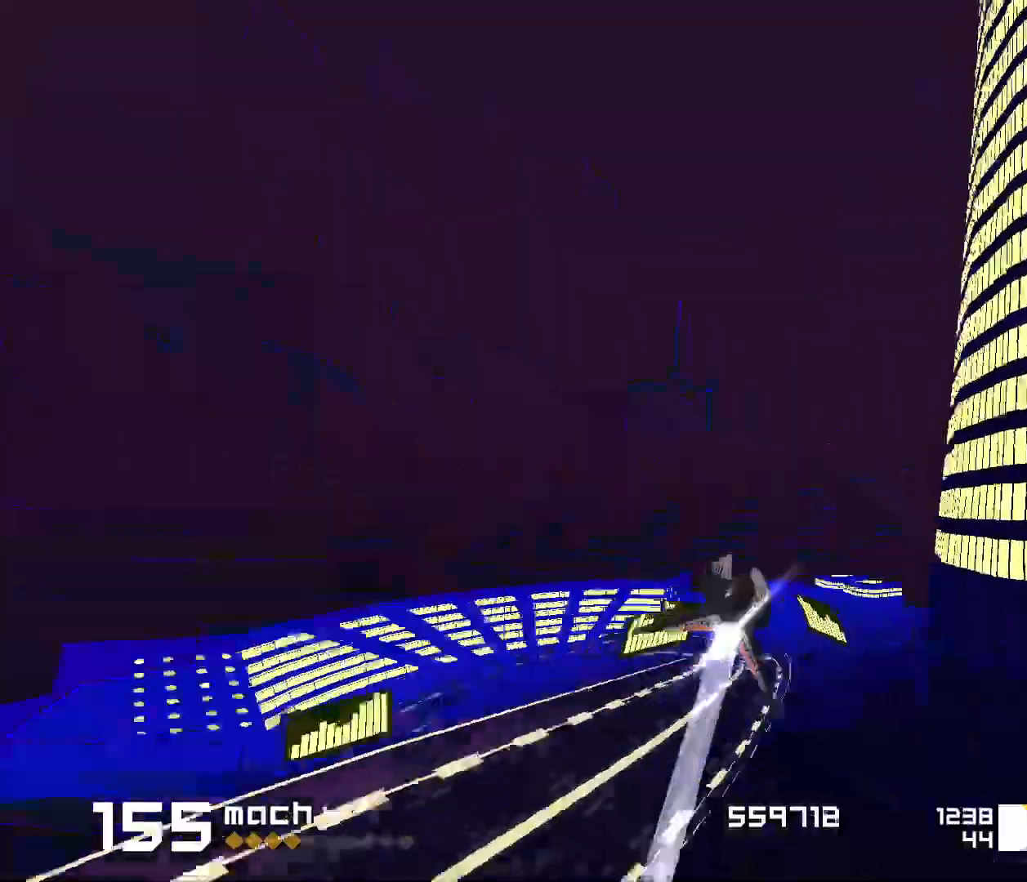
{"keys": ["1", "space"], "events": [[100, "3", "down"], [133, "s", "down"], [167, "3", "up"], [317, "s", "up"]]}
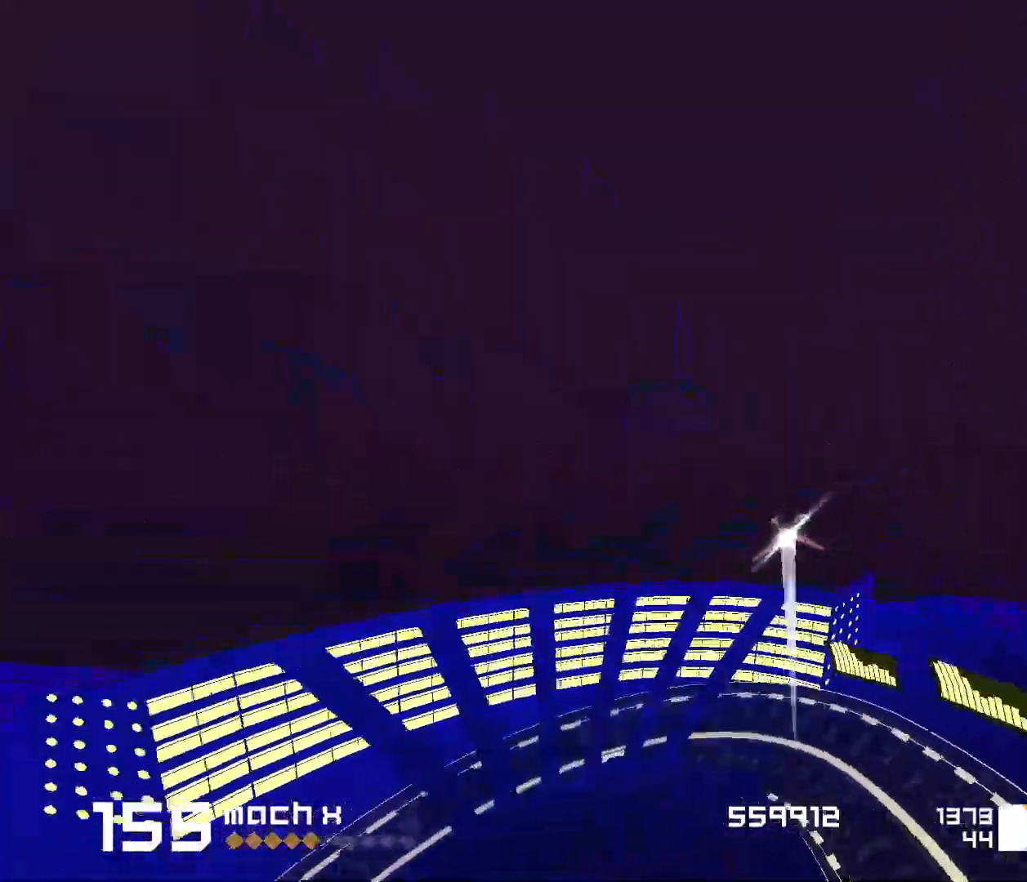
{"keys": ["1", "s", "space"], "events": [[17, "s", "down"]]}
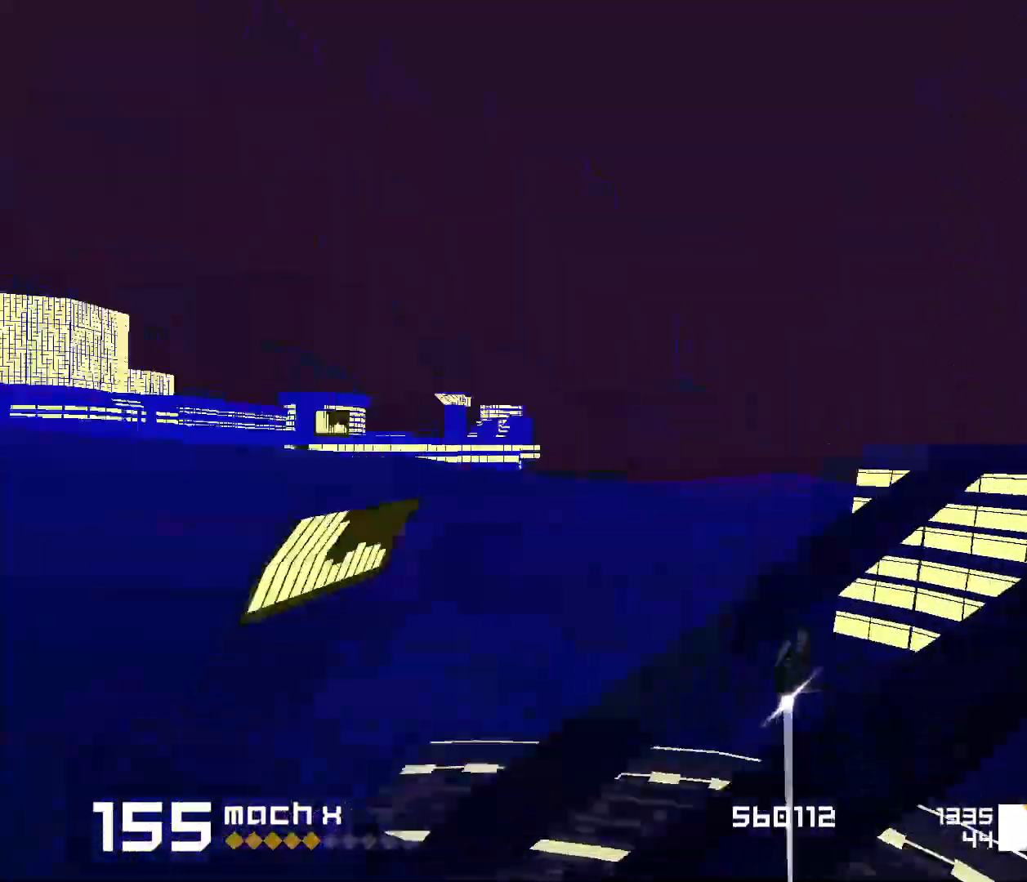
{"keys": ["space"], "events": [[183, "s", "up"], [200, "1", "up"]]}
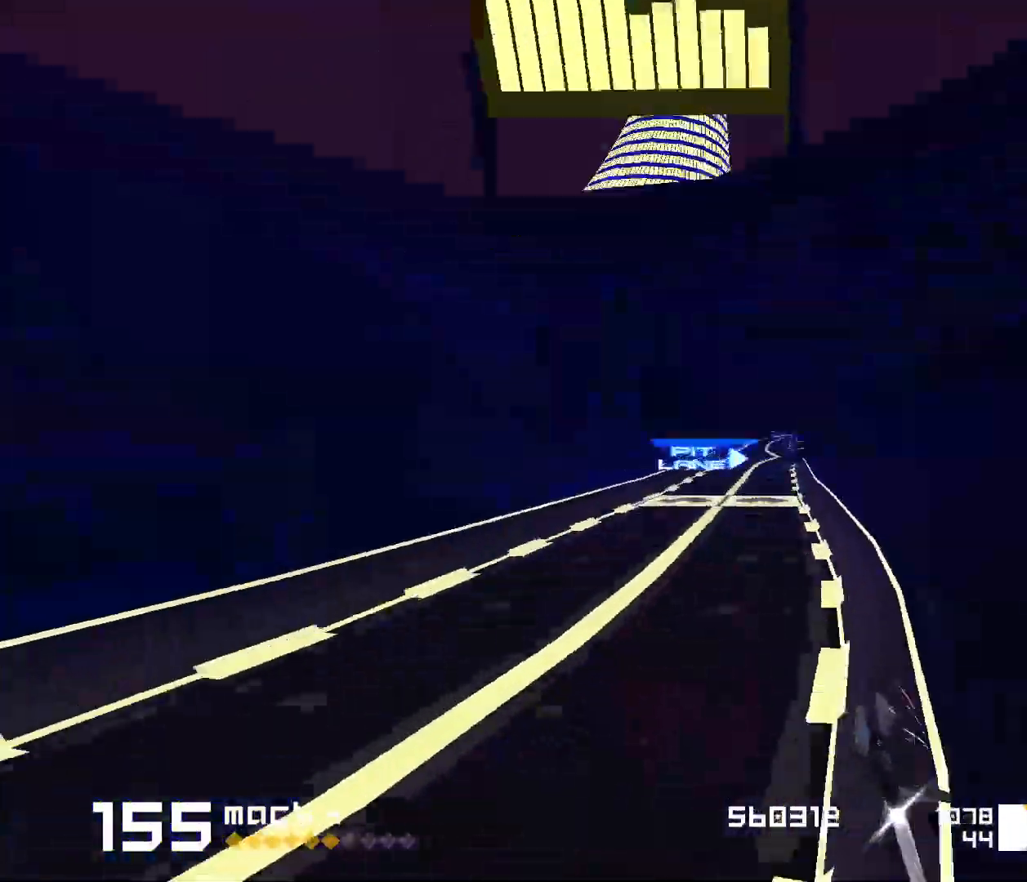
{"keys": ["space"], "events": [[250, "3", "down"], [483, "3", "up"]]}
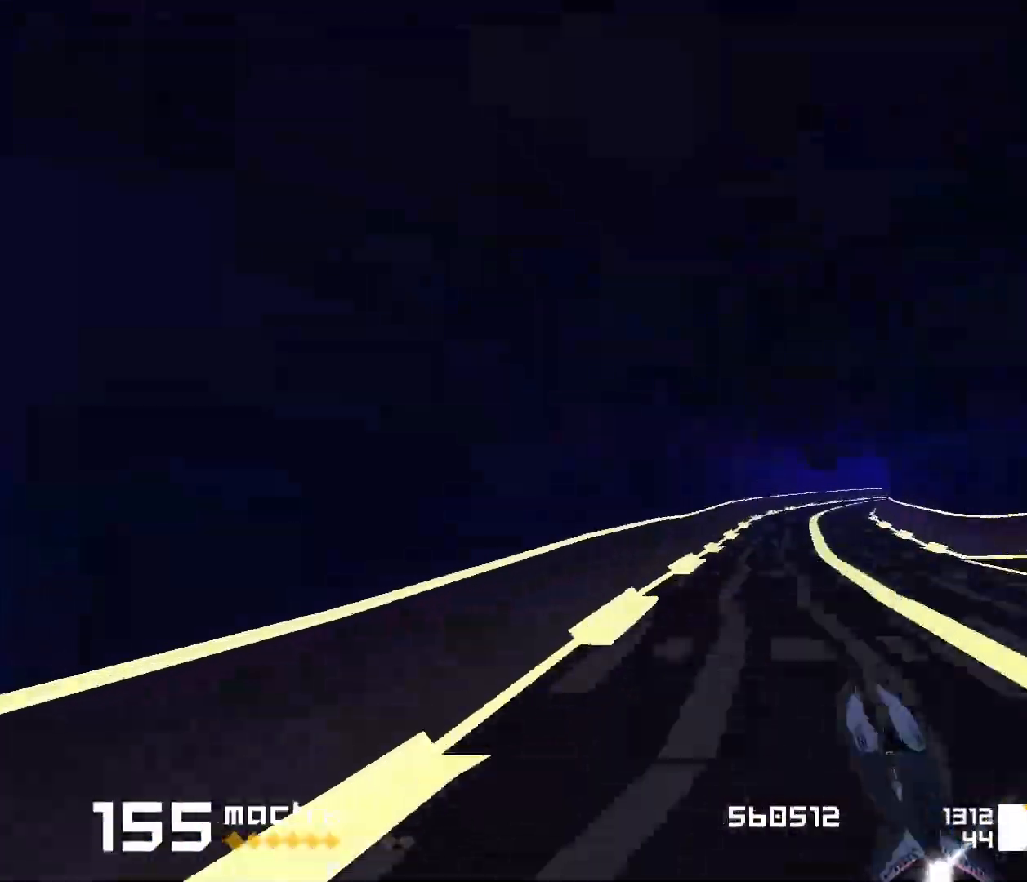
{"keys": ["1", "space"], "events": [[33, "3", "down"], [33, "f", "down"], [333, "f", "up"], [350, "3", "up"], [467, "1", "down"], [467, "d", "down"], [483, "d", "up"]]}
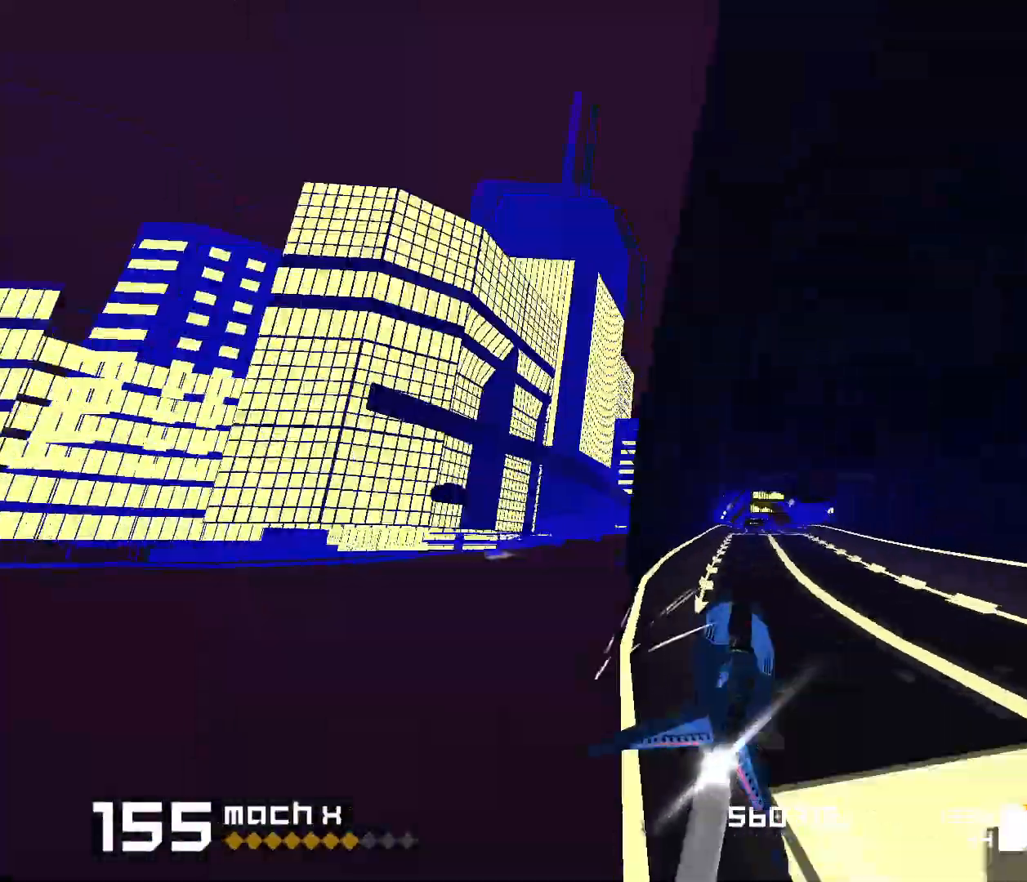
{"keys": ["space"], "events": [[417, "1", "up"]]}
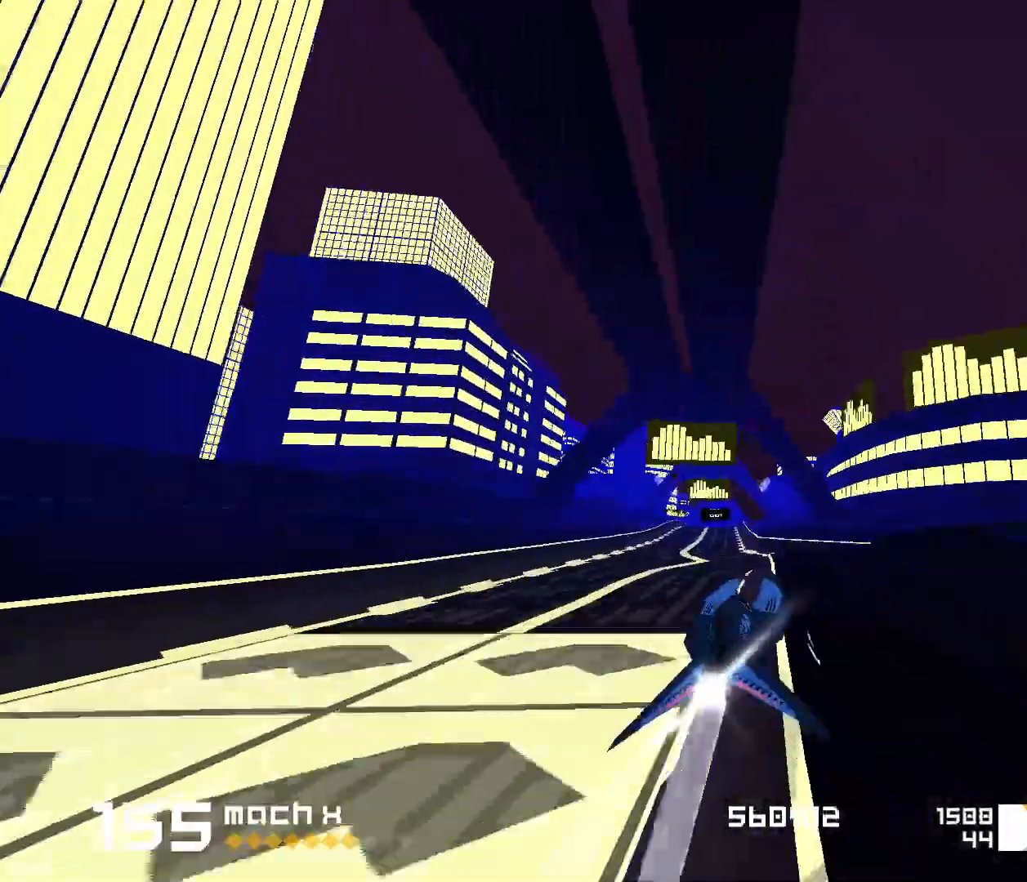
{"keys": ["space"], "events": [[33, "3", "down"], [83, "f", "down"], [167, "3", "up"], [167, "f", "up"]]}
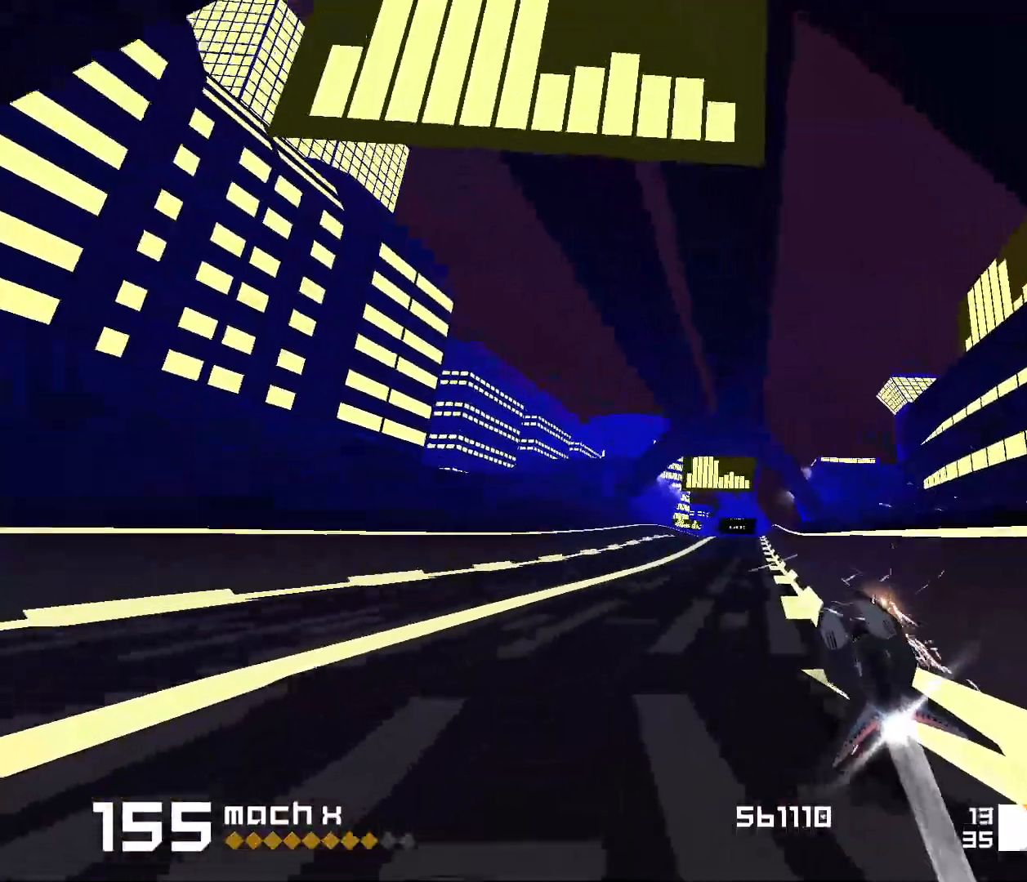
{"keys": ["space"], "events": [[100, "1", "down"], [117, "s", "down"], [217, "s", "up"], [300, "1", "up"]]}
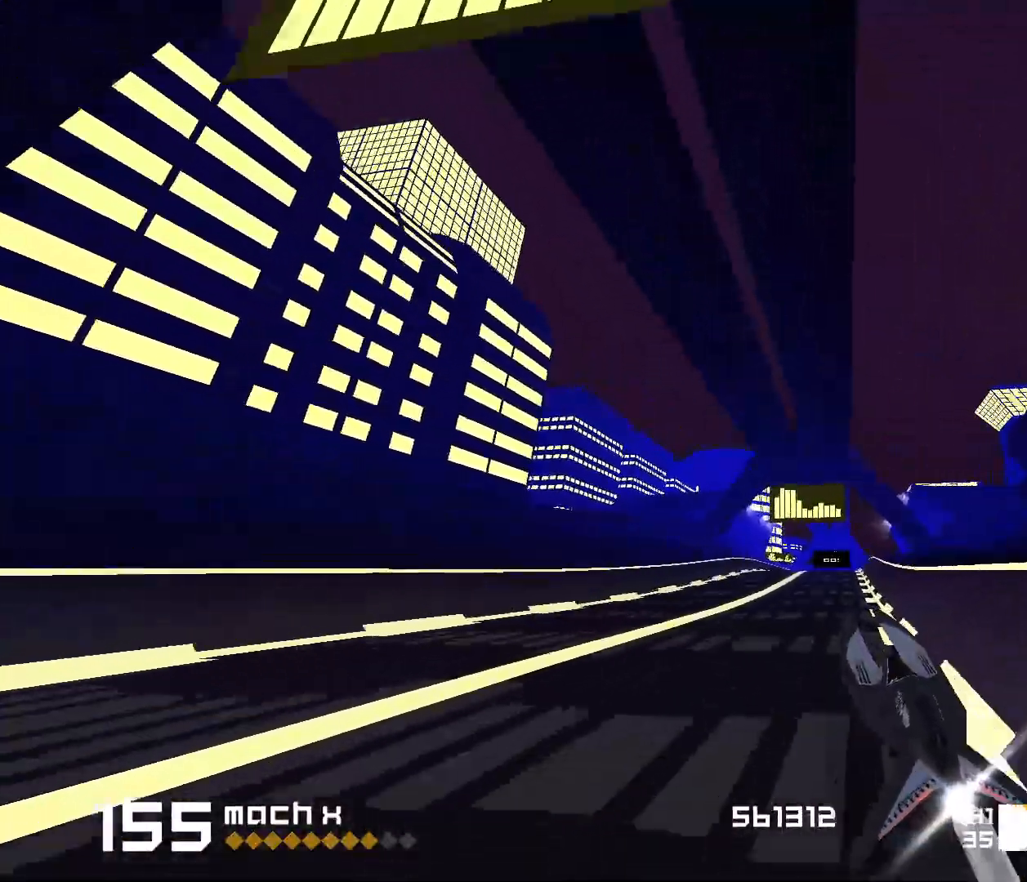
{"keys": ["space"], "events": [[183, "3", "down"], [283, "3", "up"]]}
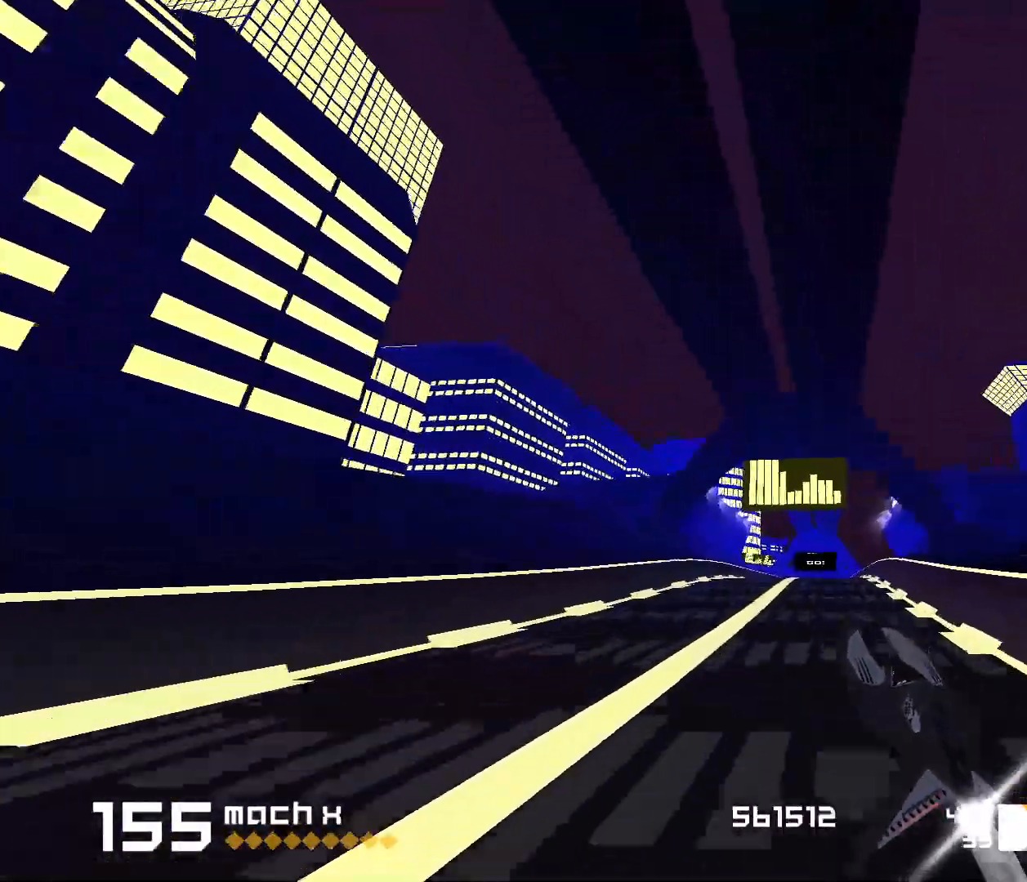
{"keys": ["space"], "events": []}
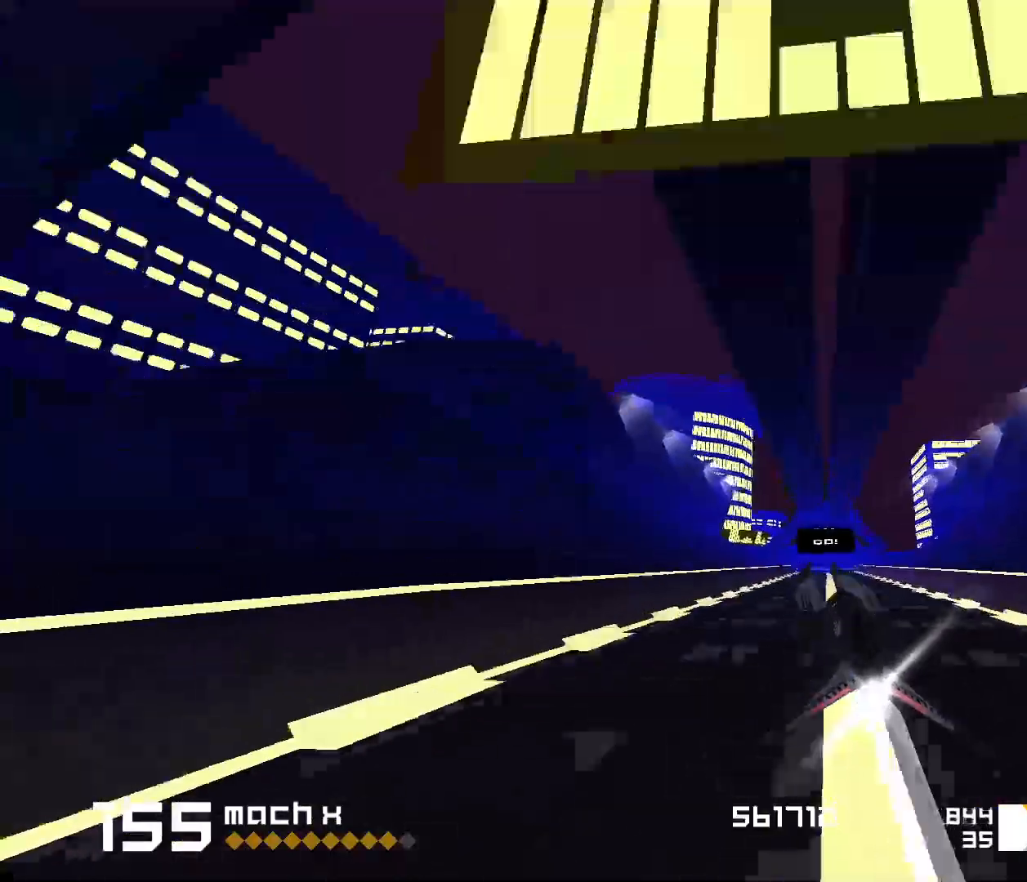
{"keys": ["space"], "events": [[33, "3", "down"], [267, "3", "up"]]}
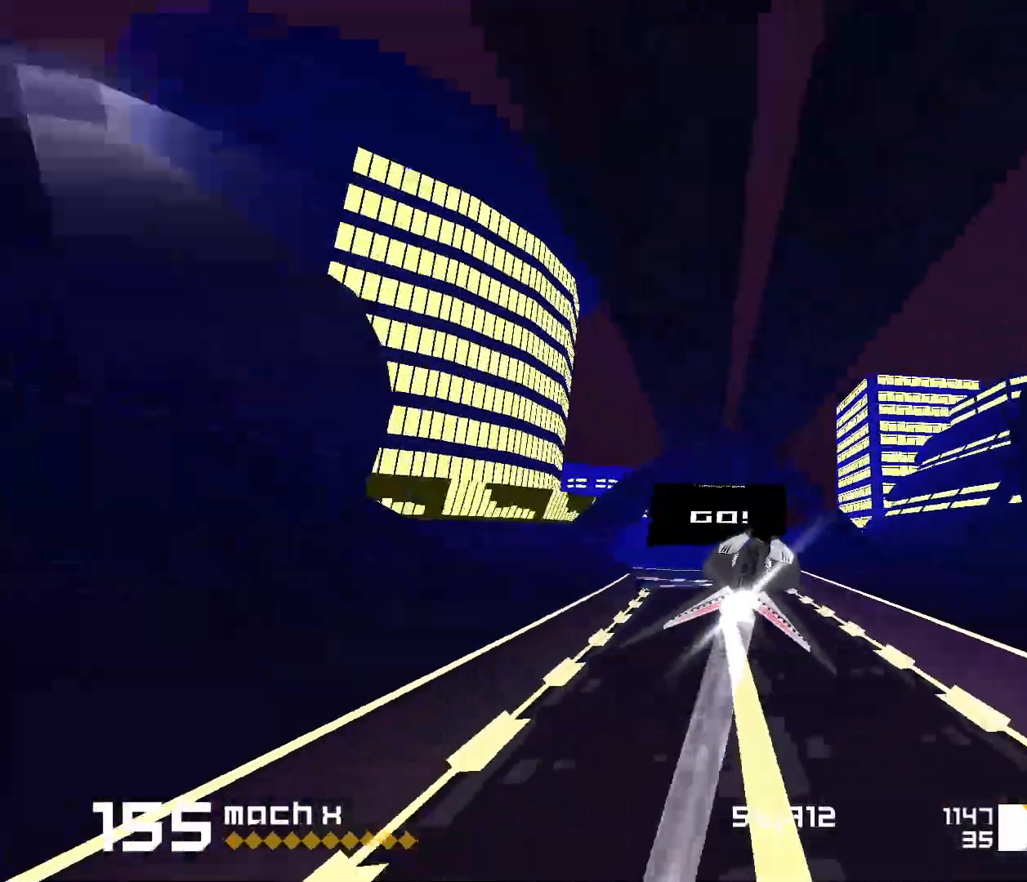
{"keys": ["1", "s", "space"], "events": [[117, "1", "down"], [117, "s", "down"]]}
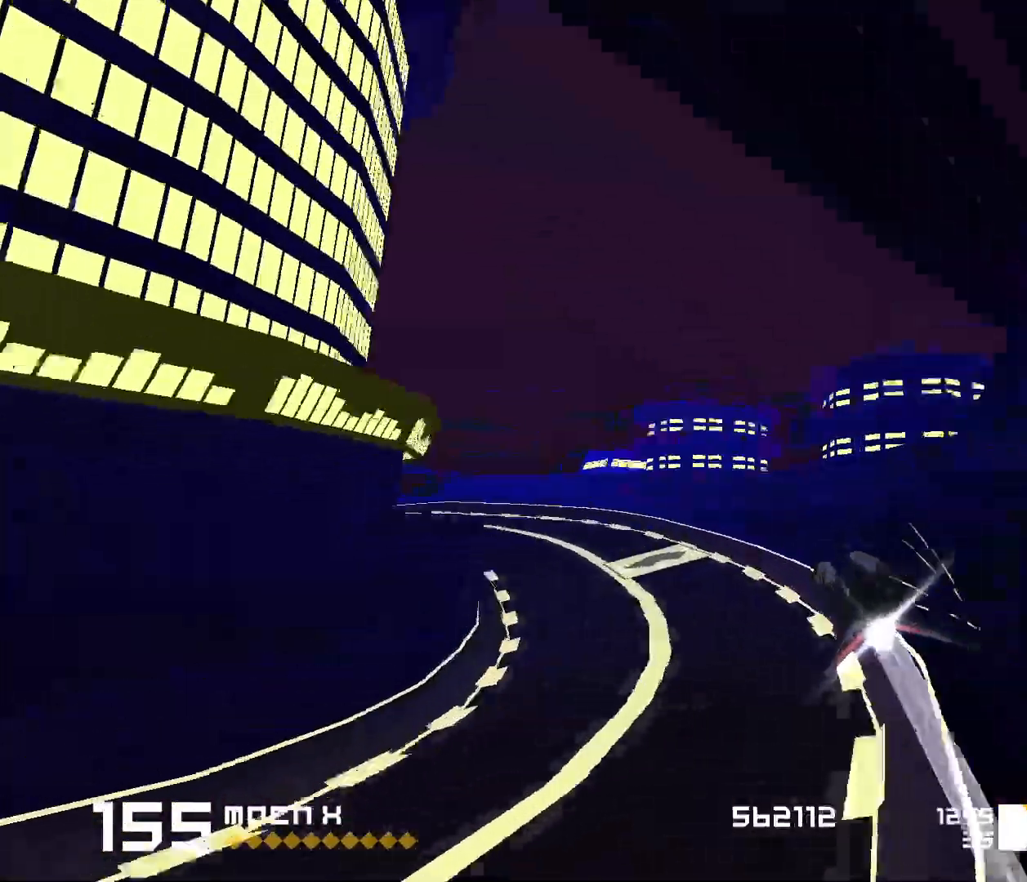
{"keys": ["3", "f", "space"], "events": [[133, "1", "up"], [167, "s", "up"], [333, "3", "down"], [333, "f", "down"]]}
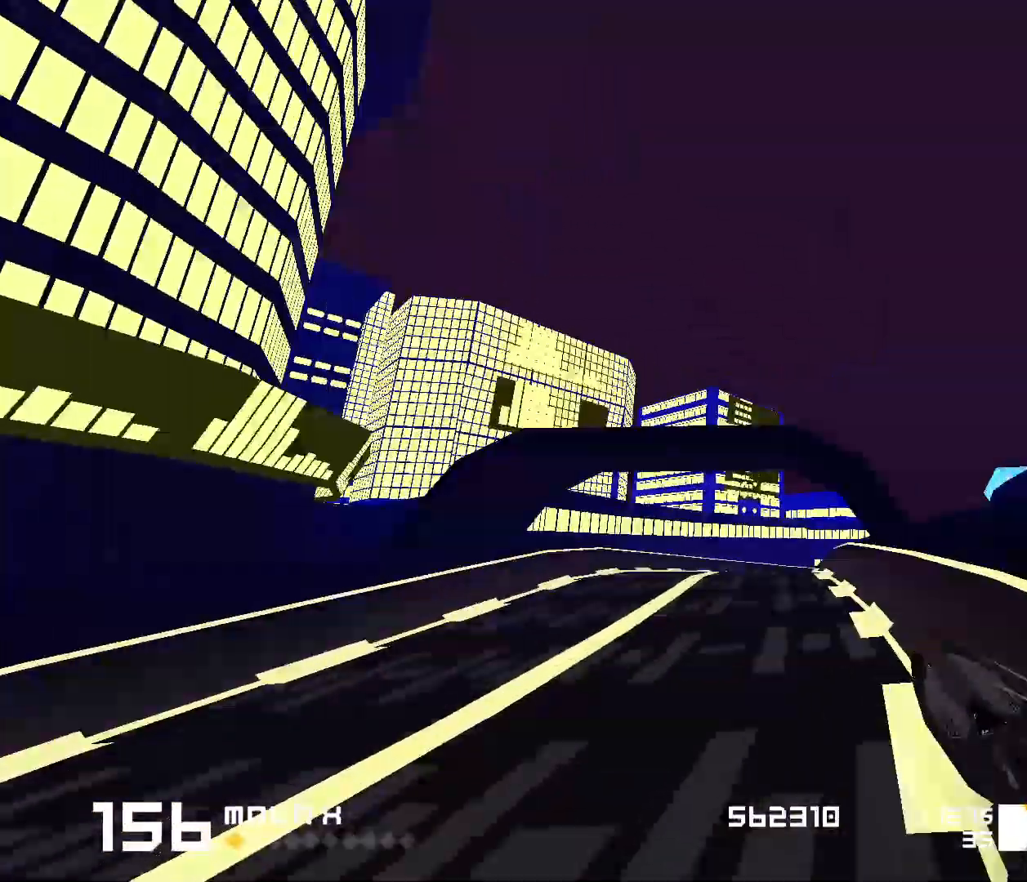
{"keys": ["1", "space"], "events": [[250, "3", "up"], [250, "f", "up"], [400, "1", "down"]]}
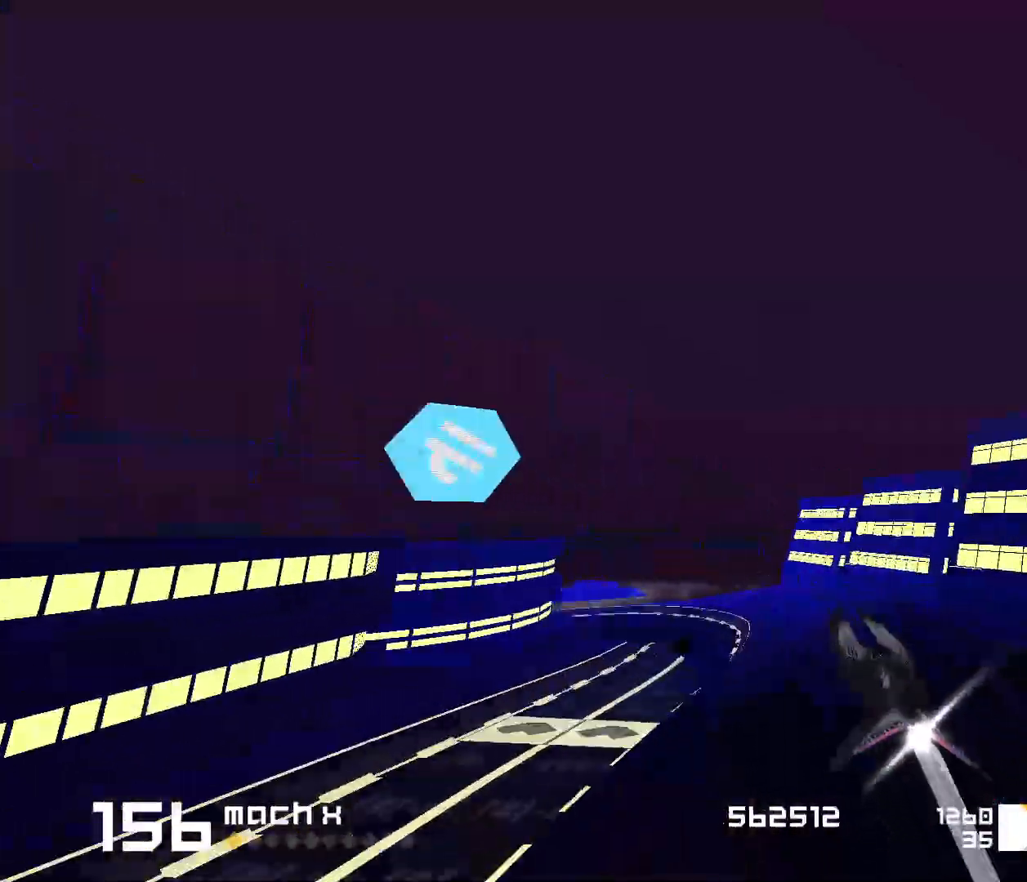
{"keys": ["space"], "events": [[50, "s", "down"], [250, "5", "down"], [300, "5", "up"], [417, "s", "up"], [500, "1", "up"]]}
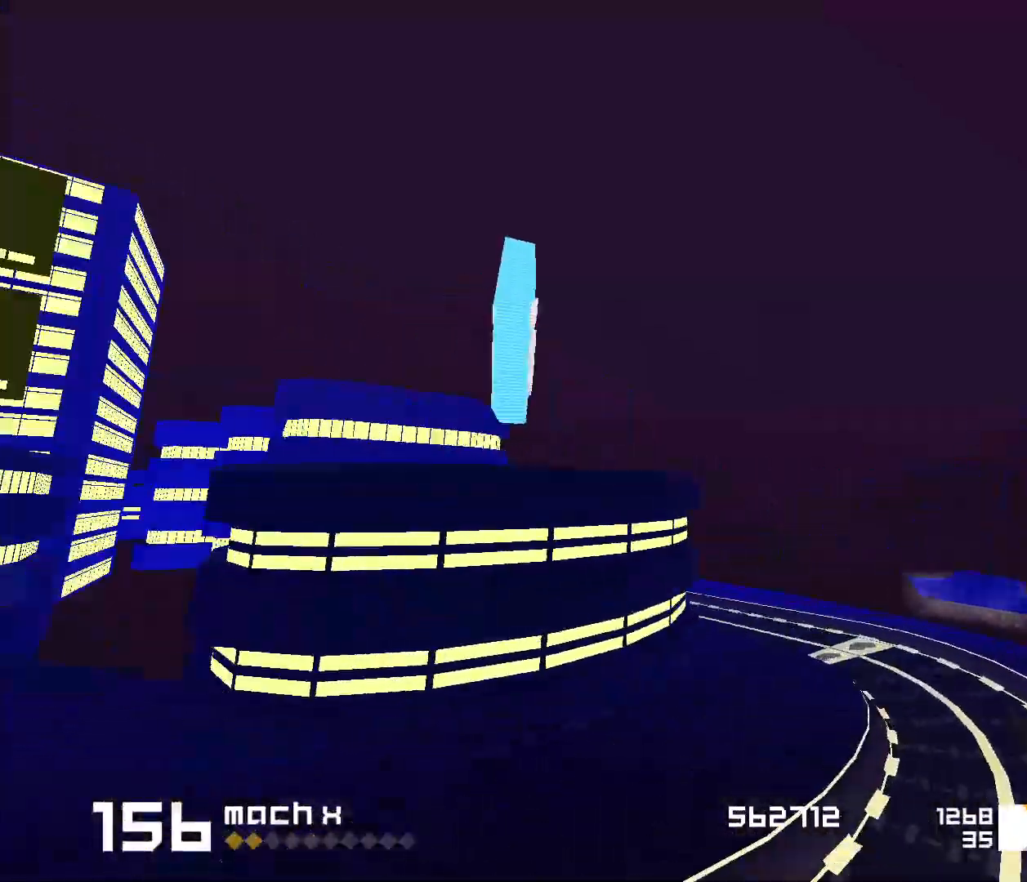
{"keys": ["space"], "events": [[367, "1", "down"], [483, "1", "up"]]}
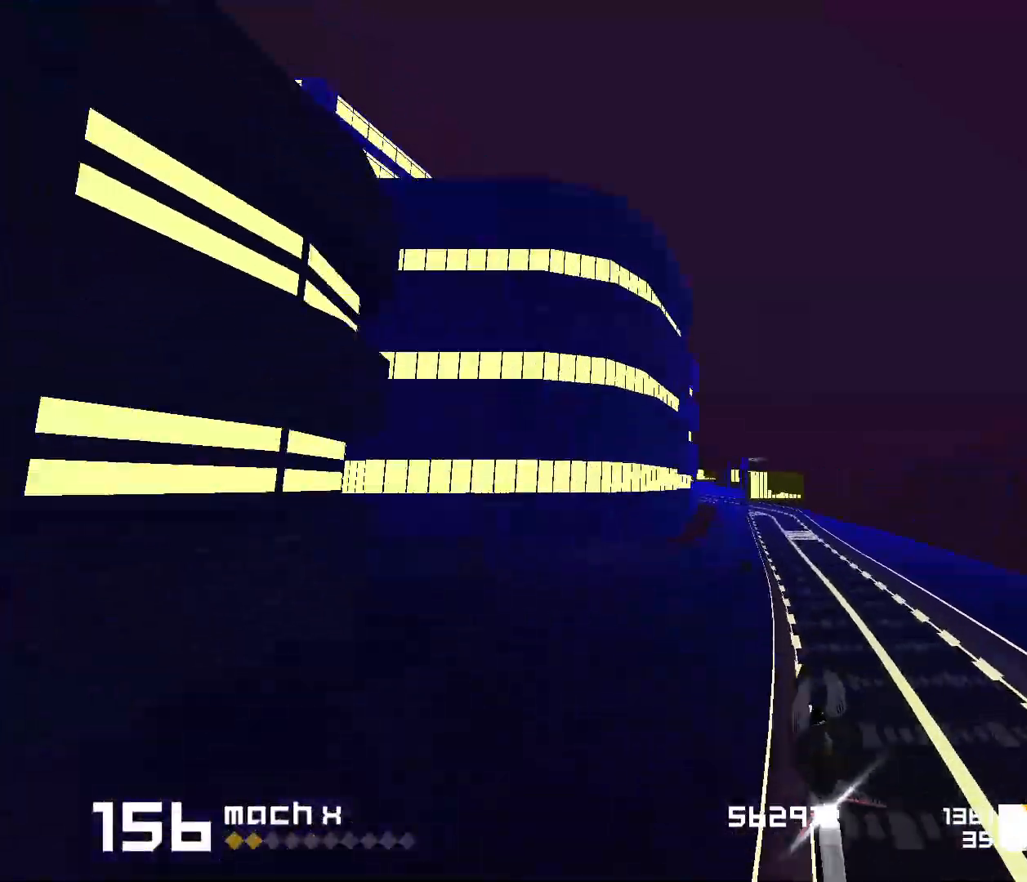
{"keys": ["1", "s", "space"], "events": [[117, "3", "down"], [283, "3", "up"], [367, "s", "down"], [383, "1", "down"]]}
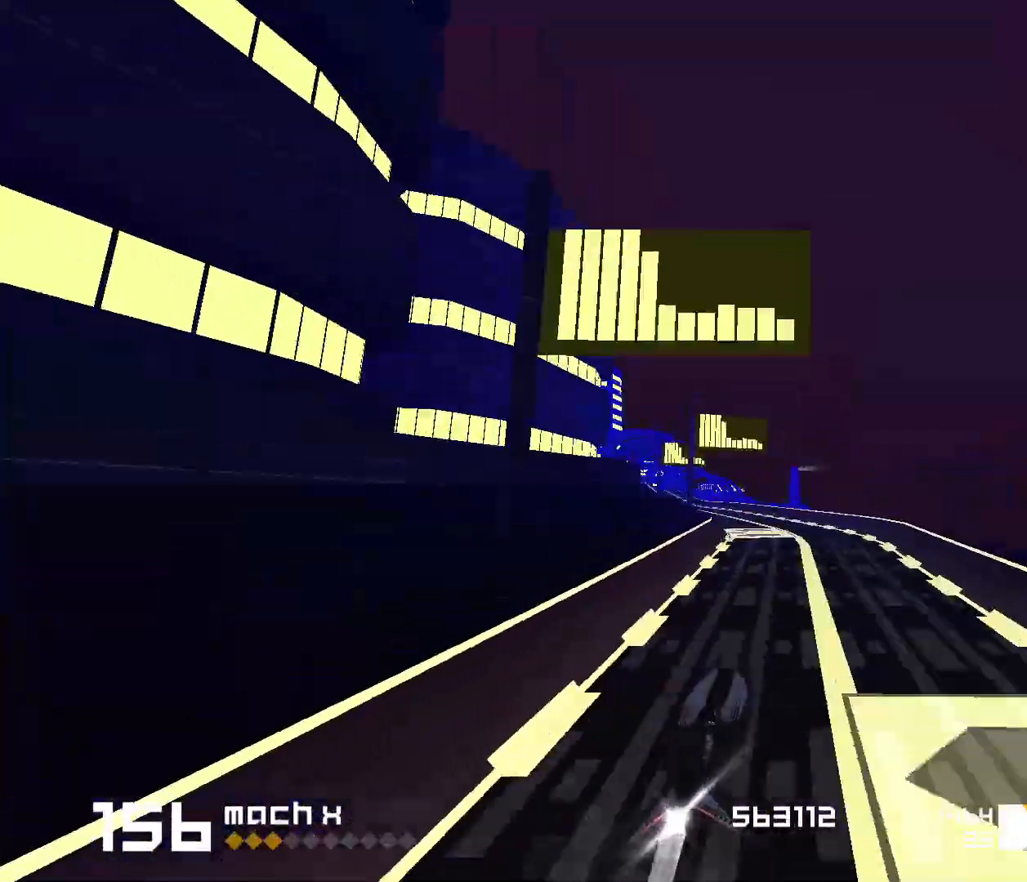
{"keys": ["3", "f", "space"], "events": [[33, "s", "up"], [117, "1", "up"], [400, "3", "down"], [483, "f", "down"]]}
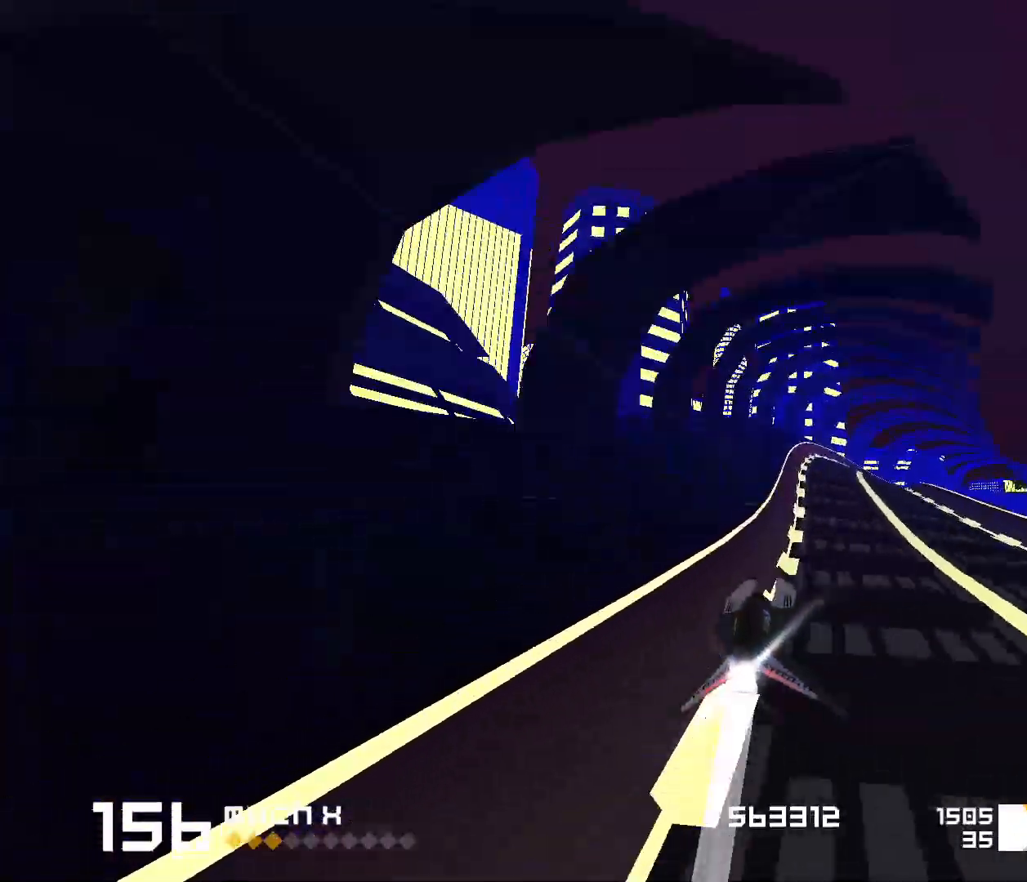
{"keys": ["1", "space"], "events": [[167, "f", "up"], [217, "3", "up"], [383, "1", "down"], [450, "s", "down"], [500, "s", "up"]]}
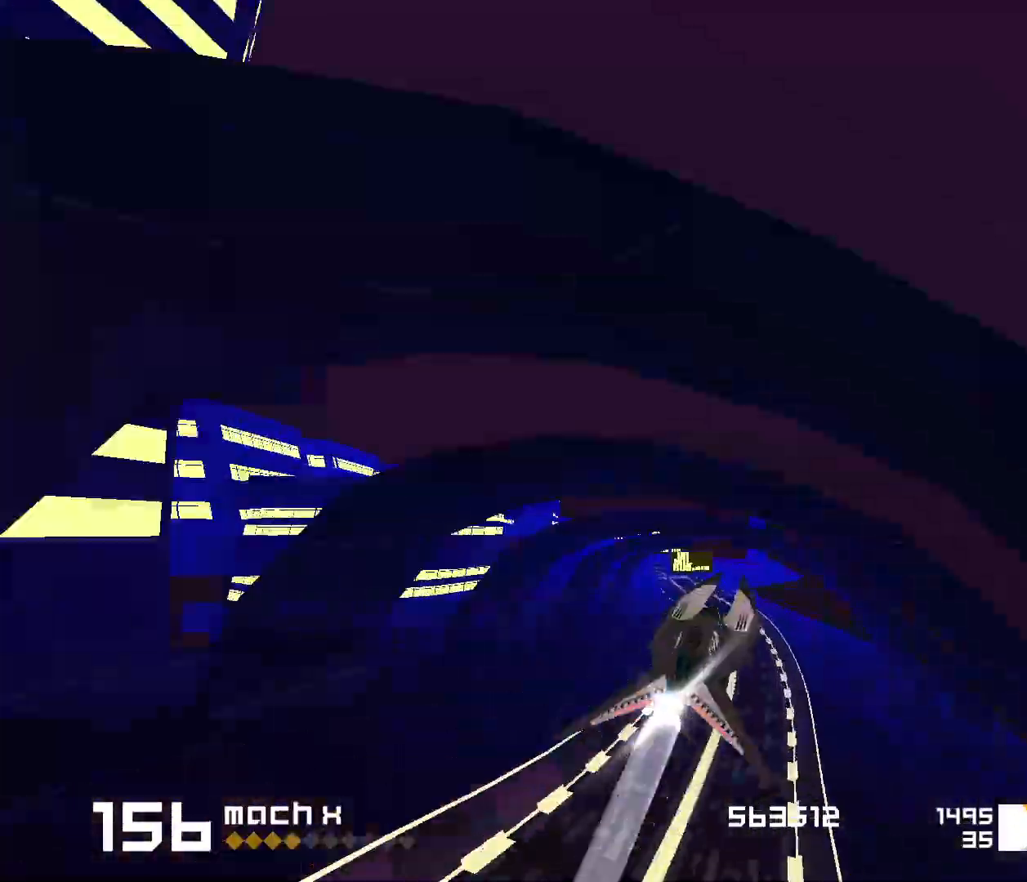
{"keys": ["1", "space"], "events": [[67, "1", "up"], [217, "1", "down"]]}
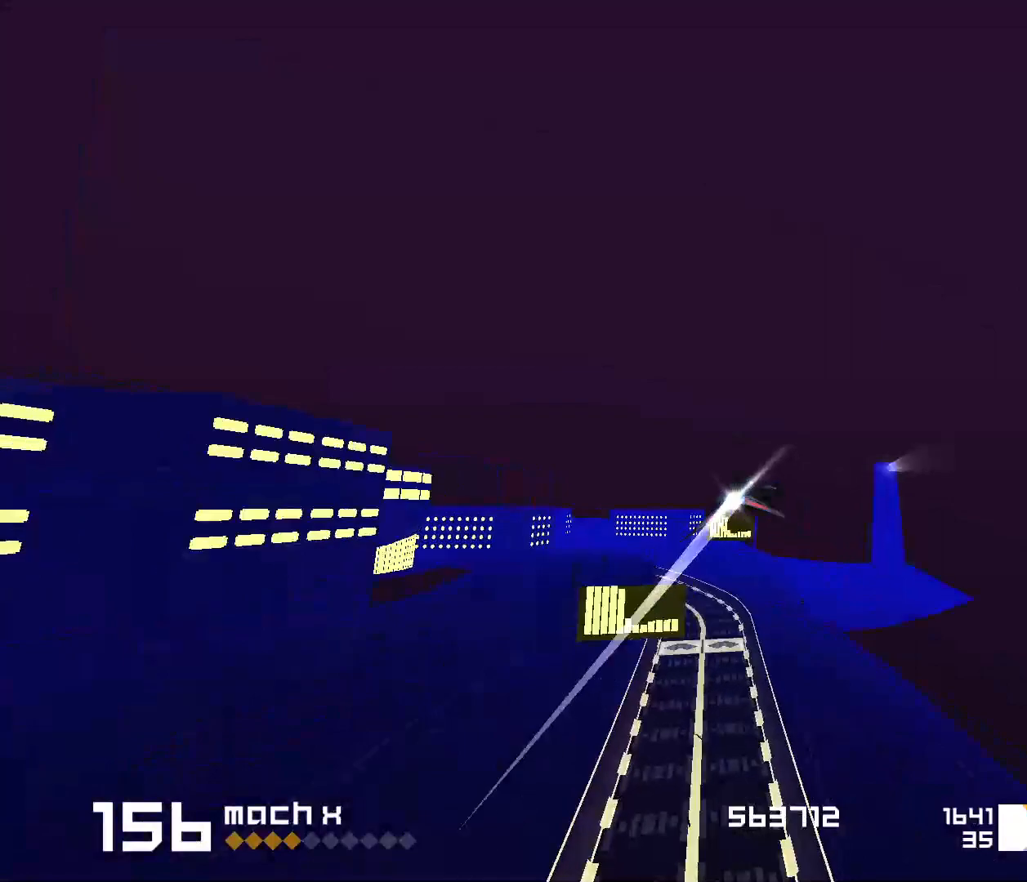
{"keys": ["space"], "events": [[17, "1", "up"], [117, "1", "down"], [150, "s", "down"], [433, "1", "up"], [433, "s", "up"]]}
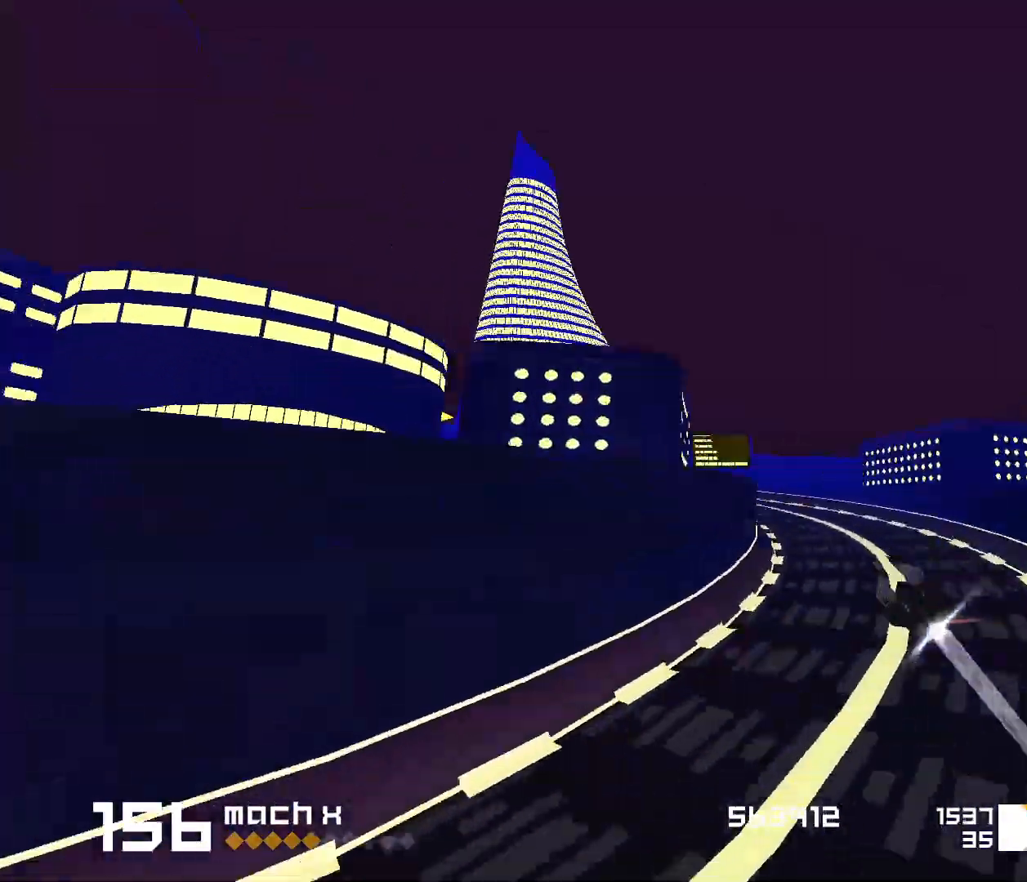
{"keys": ["space"], "events": [[250, "1", "down"], [317, "s", "down"], [483, "s", "up"], [500, "1", "up"]]}
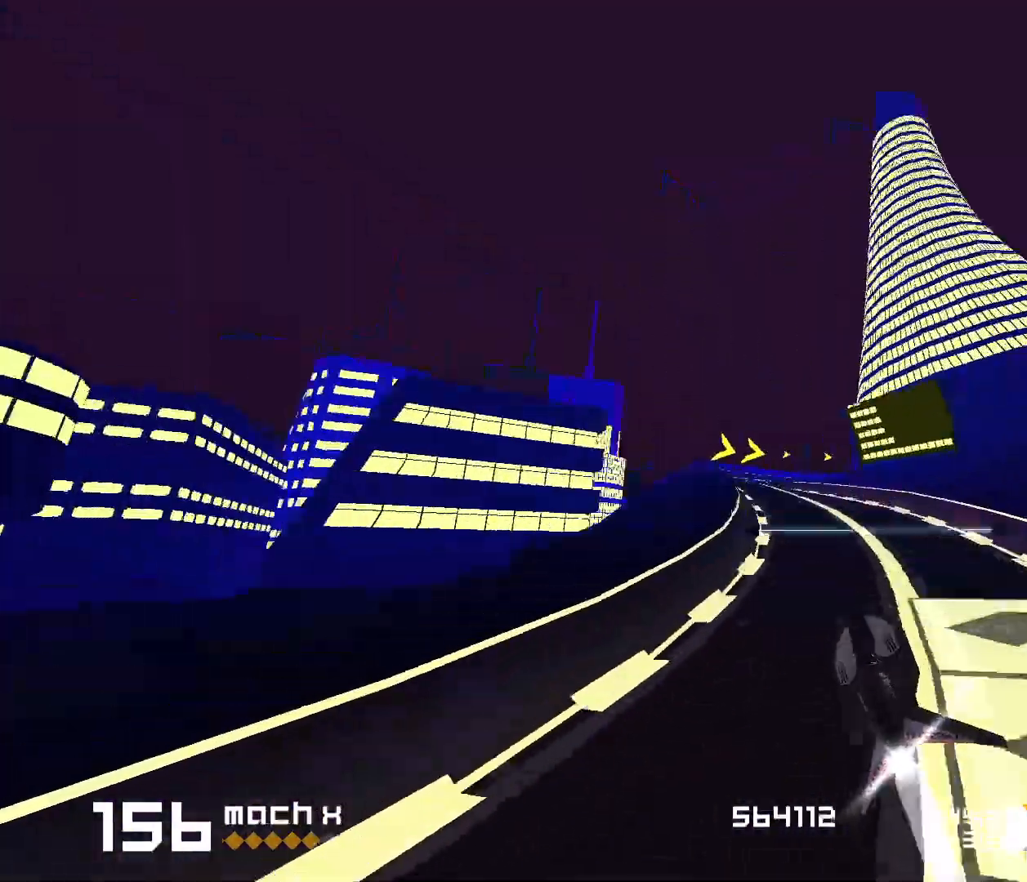
{"keys": ["3", "f", "space"], "events": [[200, "3", "down"], [217, "f", "down"]]}
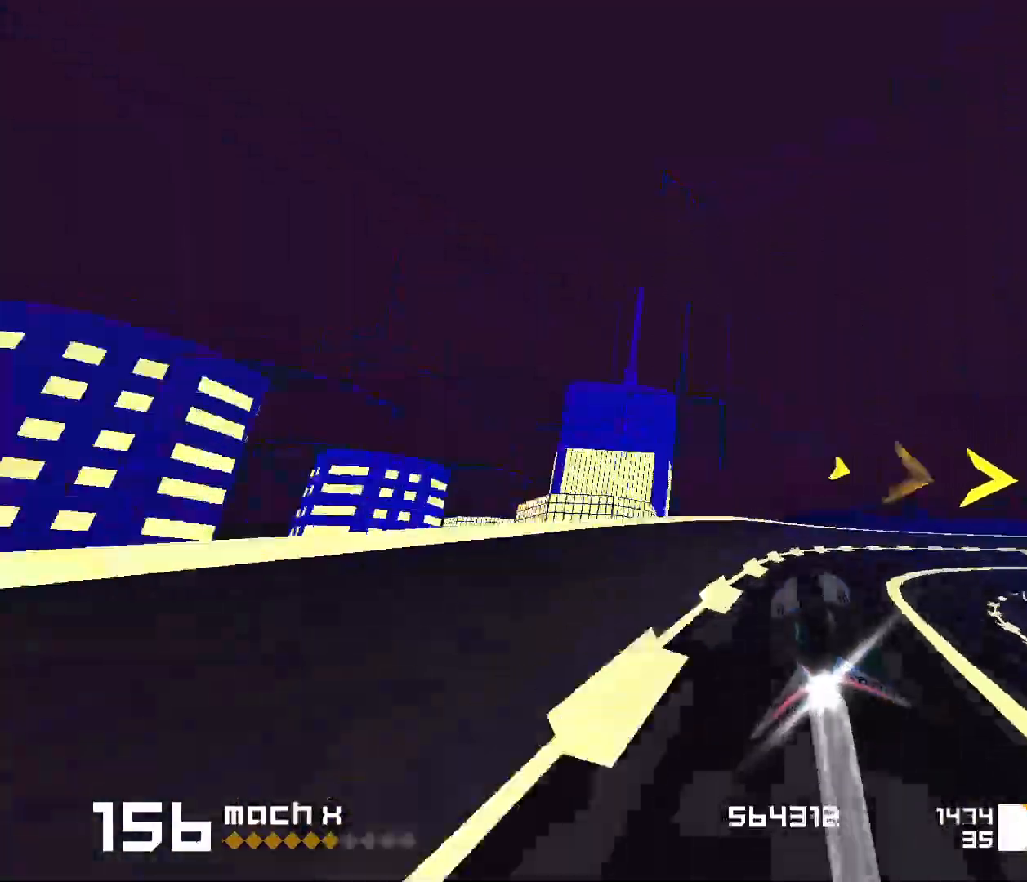
{"keys": ["space"], "events": [[333, "f", "up"], [383, "3", "up"]]}
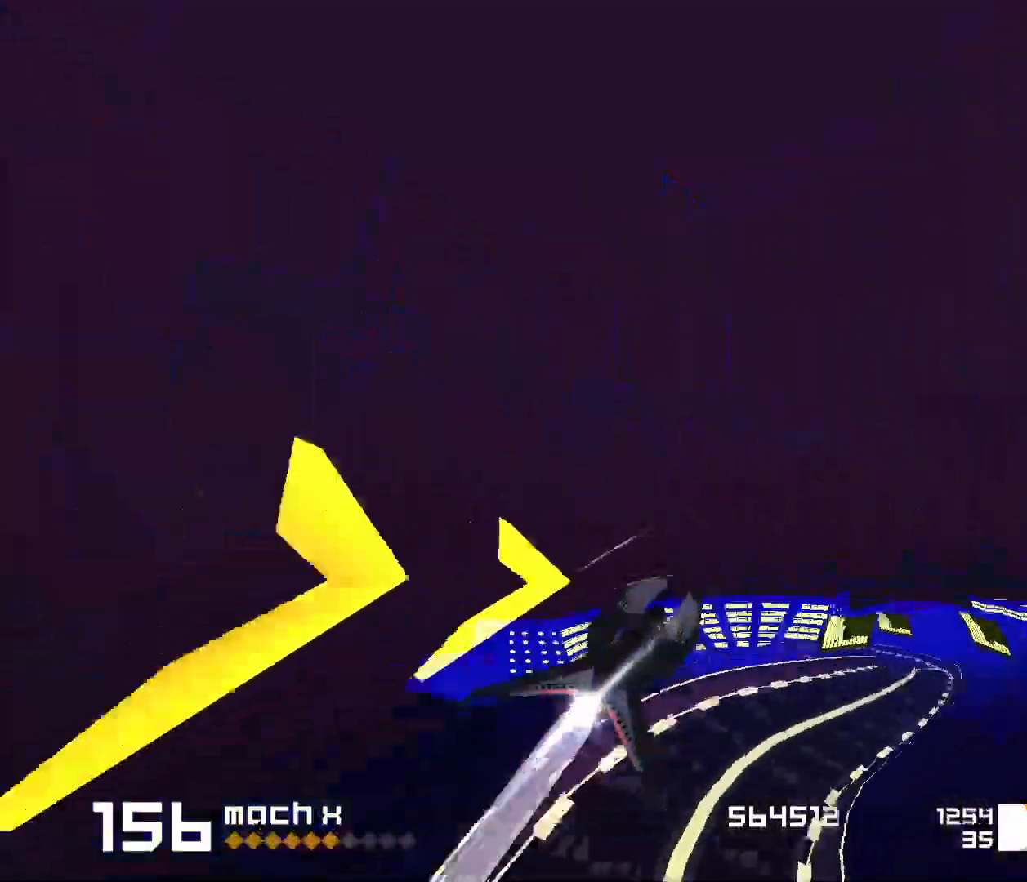
{"keys": ["1", "s", "space"], "events": [[83, "1", "down"], [167, "3", "down"], [233, "3", "up"], [283, "2", "down"], [317, "2", "up"], [467, "s", "down"]]}
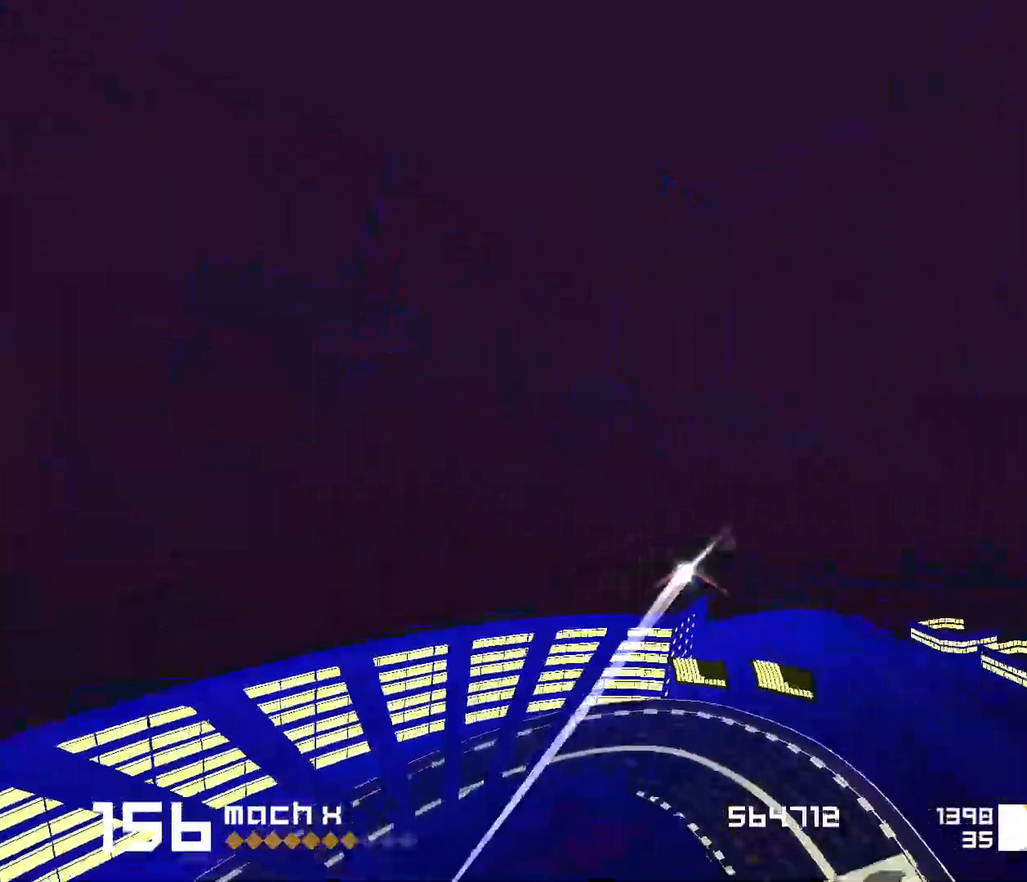
{"keys": ["1", "s", "space"], "events": []}
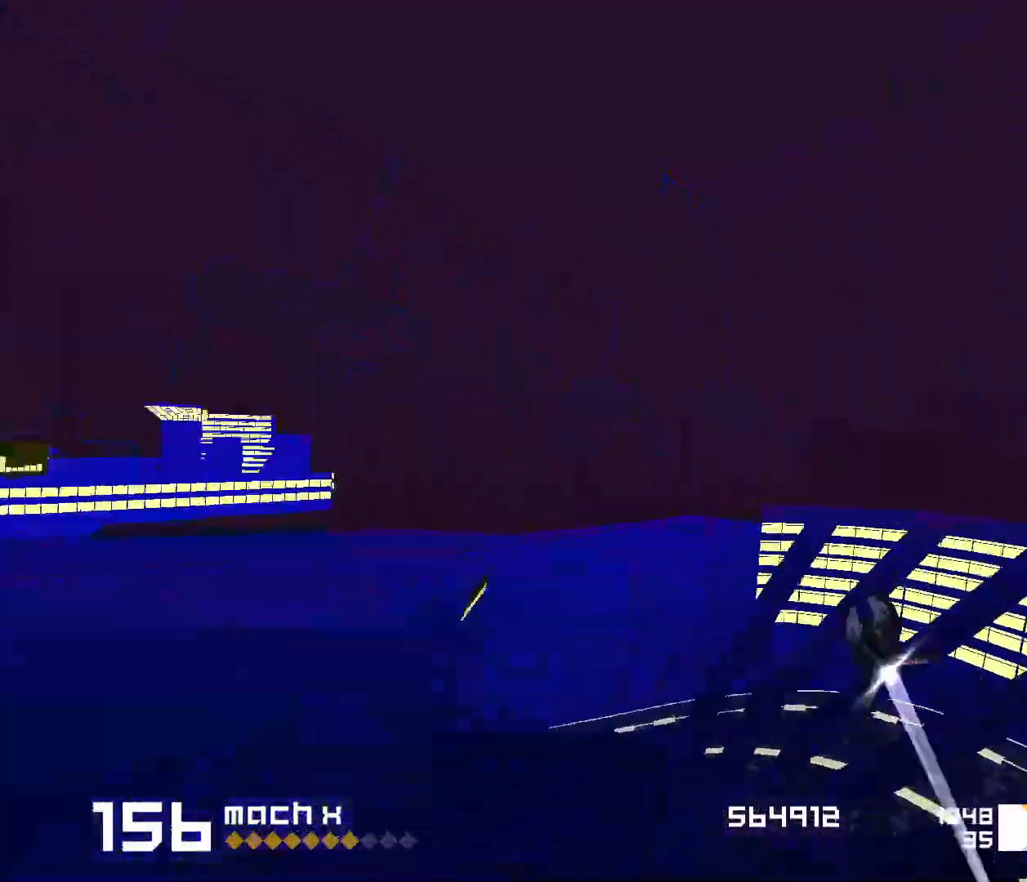
{"keys": ["space"], "events": [[133, "s", "up"], [233, "1", "up"], [417, "1", "down"], [500, "1", "up"]]}
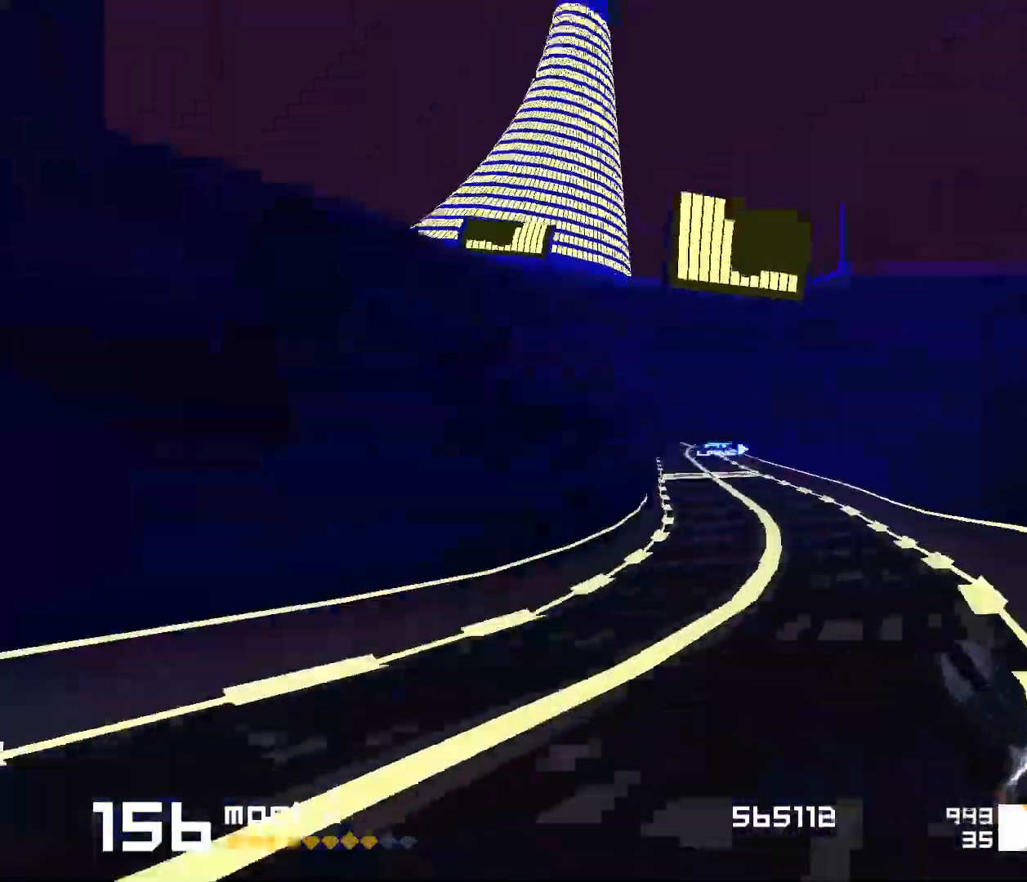
{"keys": ["3", "space"], "events": [[317, "3", "down"]]}